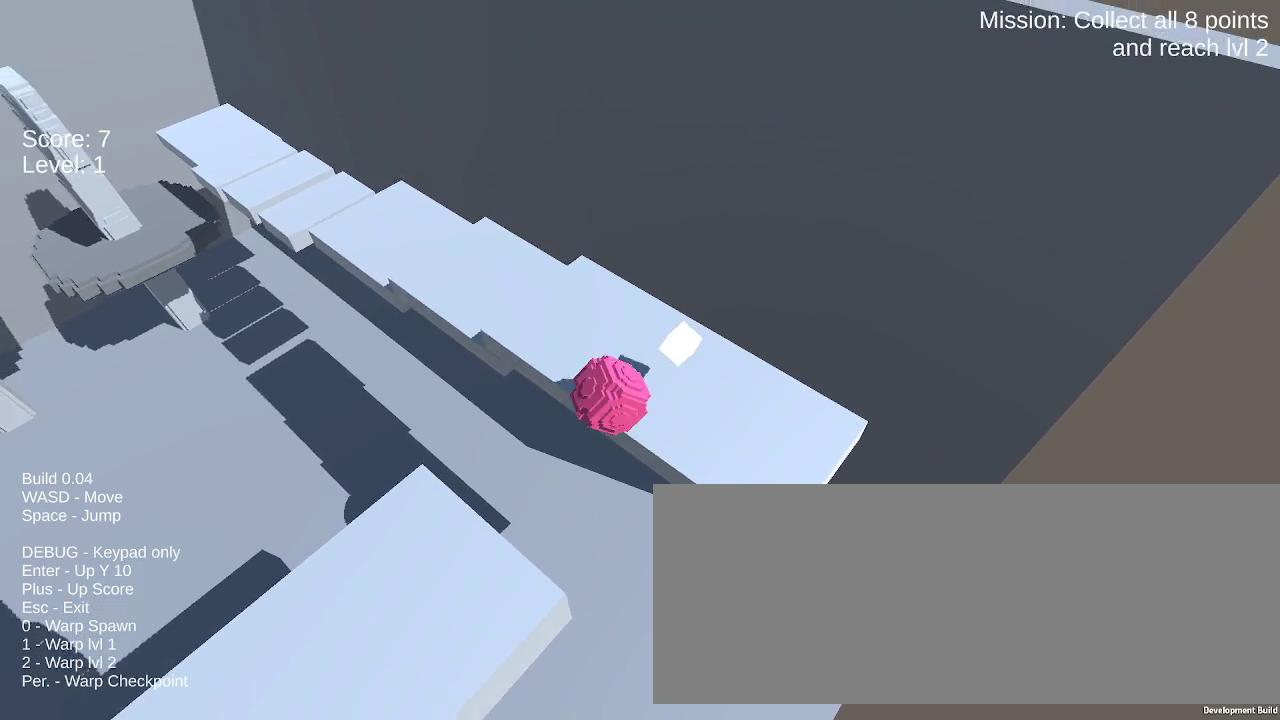
Gameplay with keyboard and mouse; each line is a JSON object with the keys and mouse buttons held at the frame after it. "events" lists presses ("down") and releases ("up") of ".", "/", "0", "1", "2", "3", "4", "5", "6", "7", "8", "9", "a", "alt_l", "alt_r", "b", "backslash", "backspace", "c", "caps_lock", "comma", "ctrl_l", "ctrl_r", "d", "down", "e", "equals", "escape", "f", "f1", "f10", "f11", "f12", "f2", "f3", "f4", "f5", "f6", "f7", "f8", "f9", "g", "h", "i", "j", "k", "l", "lbracket", "left", "m", "minus", "n", "o", "p", "q", "quote", "r", "rbracket", "return", "right", "s", "semicolon", "shift_l", "shift_r", "space", "super", "t", "tab", "tilde", "u", "up", "v", "w", "x", "y", "z", "mouse_left" and "mouse_right" between this image and that frame as [ms after this image, input, new state], when the widget could be followed in between. "mouse_left", "mouse_right" = the "left", "right" buttons of the "mouse" list. No other keys are recorded. Mouse movement is not recorded.
{"keys": ["left"], "mouse": [], "events": [[267, "space", "up"]]}
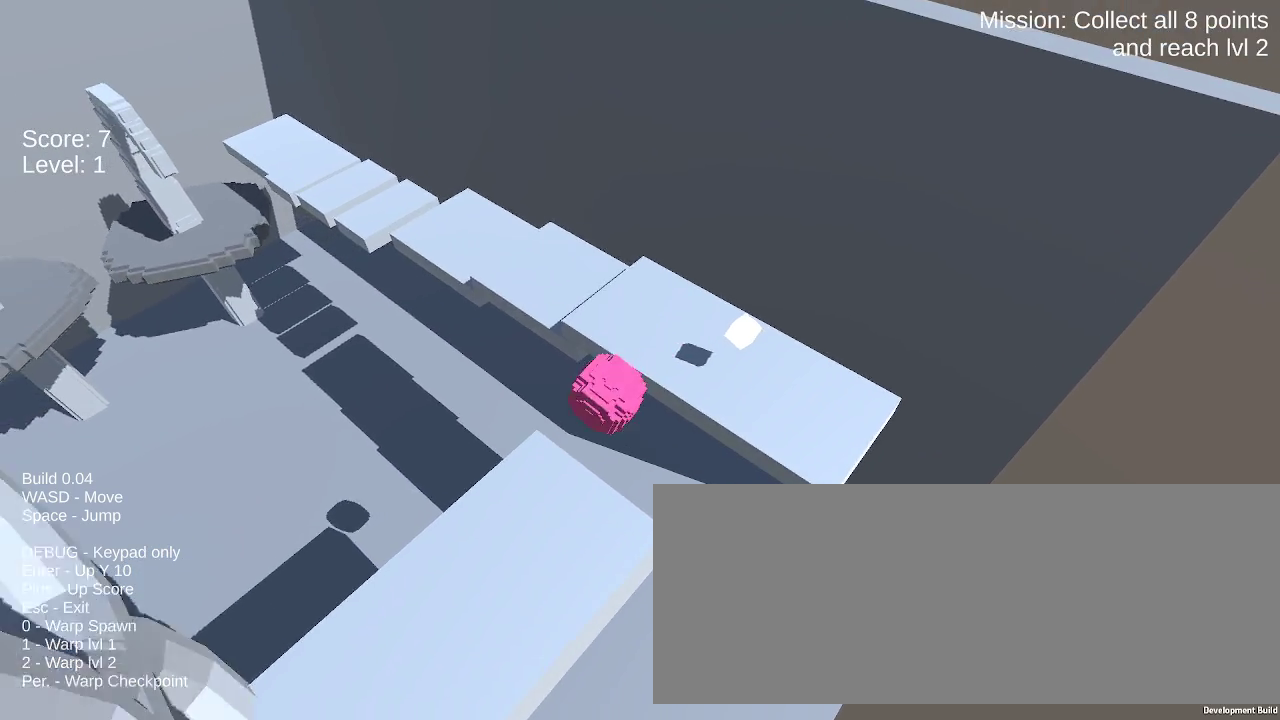
{"keys": ["left"], "mouse": [], "events": [[183, "down", "down"], [467, "down", "up"]]}
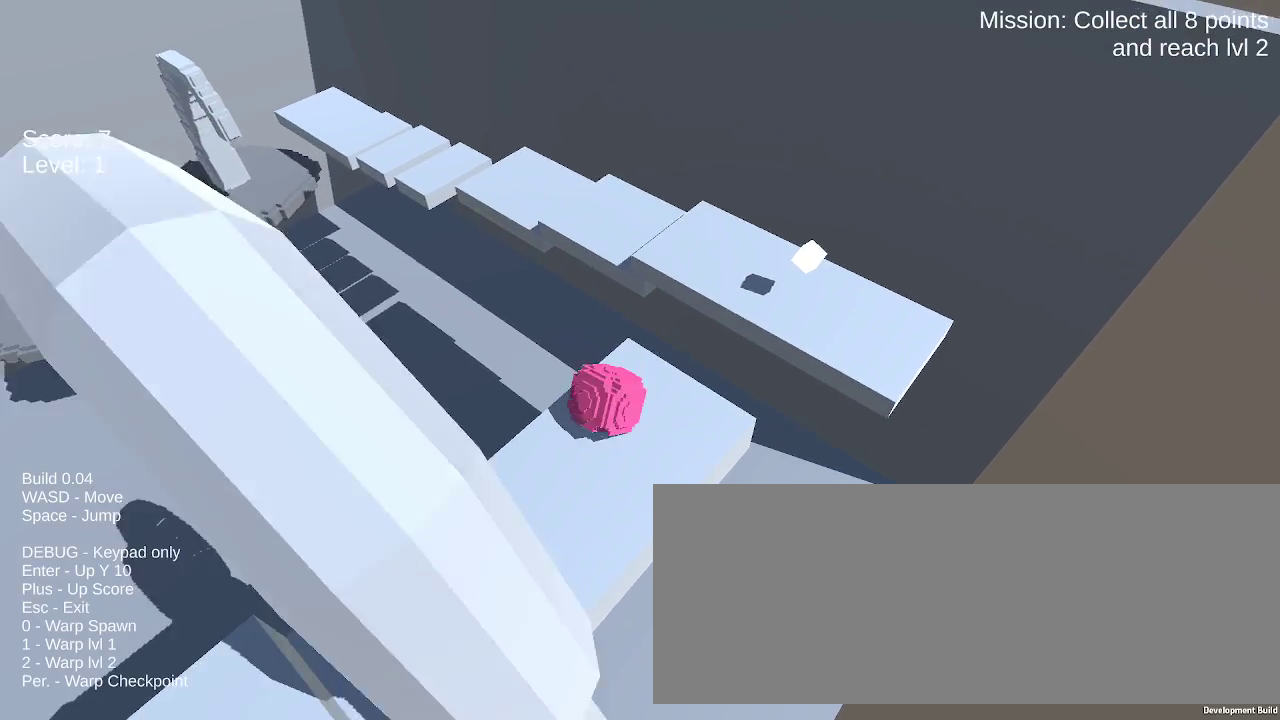
{"keys": ["left", "space"], "mouse": [], "events": [[483, "space", "down"]]}
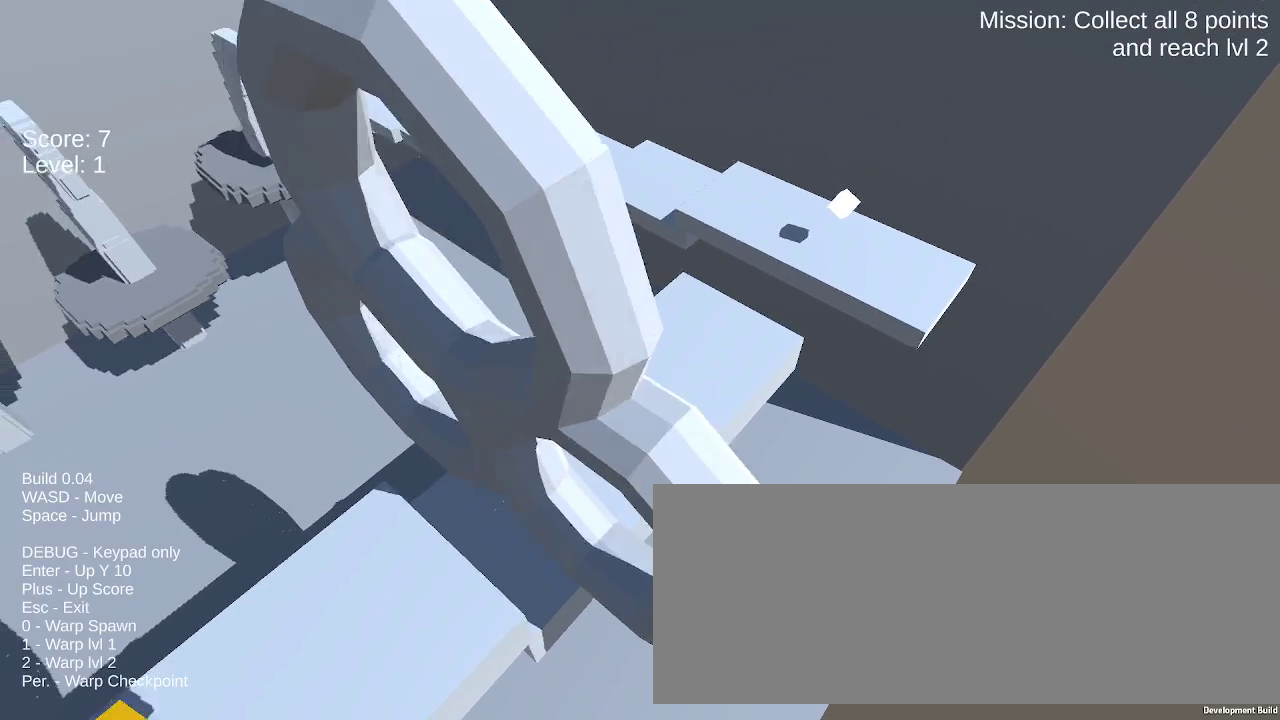
{"keys": ["left"], "mouse": [], "events": [[167, "space", "up"]]}
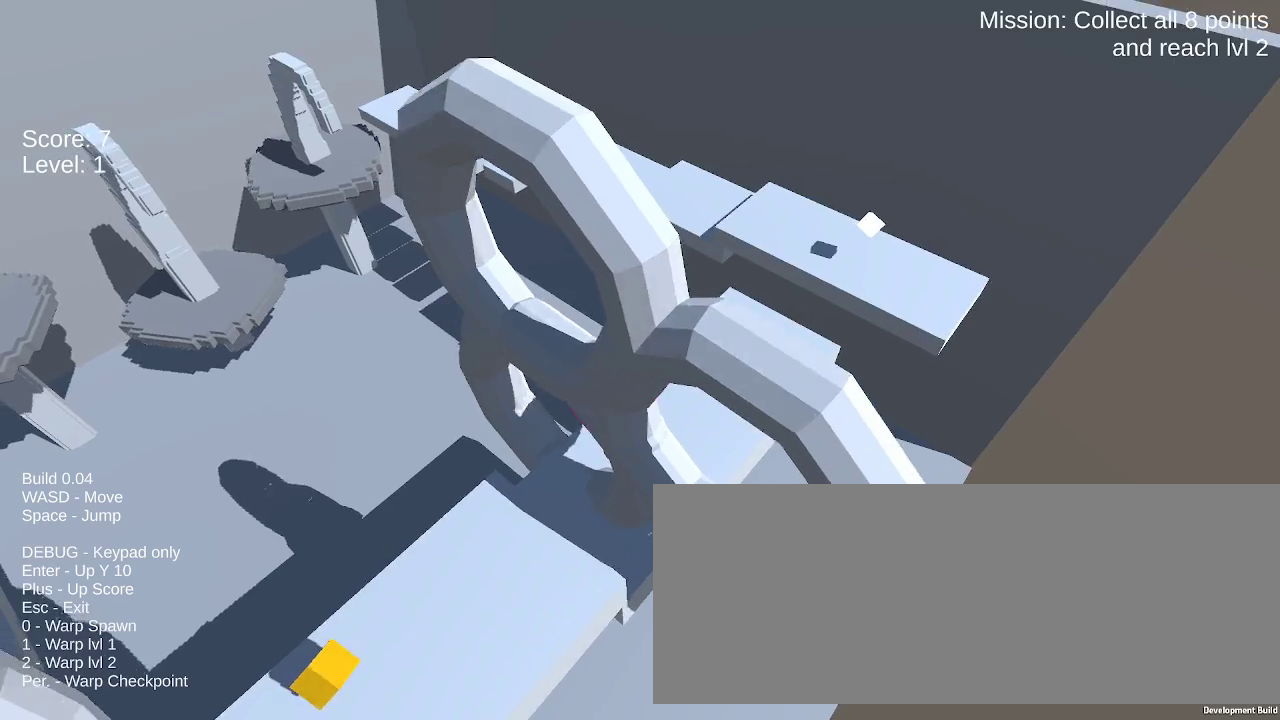
{"keys": ["down", "left"], "mouse": [], "events": [[317, "down", "down"]]}
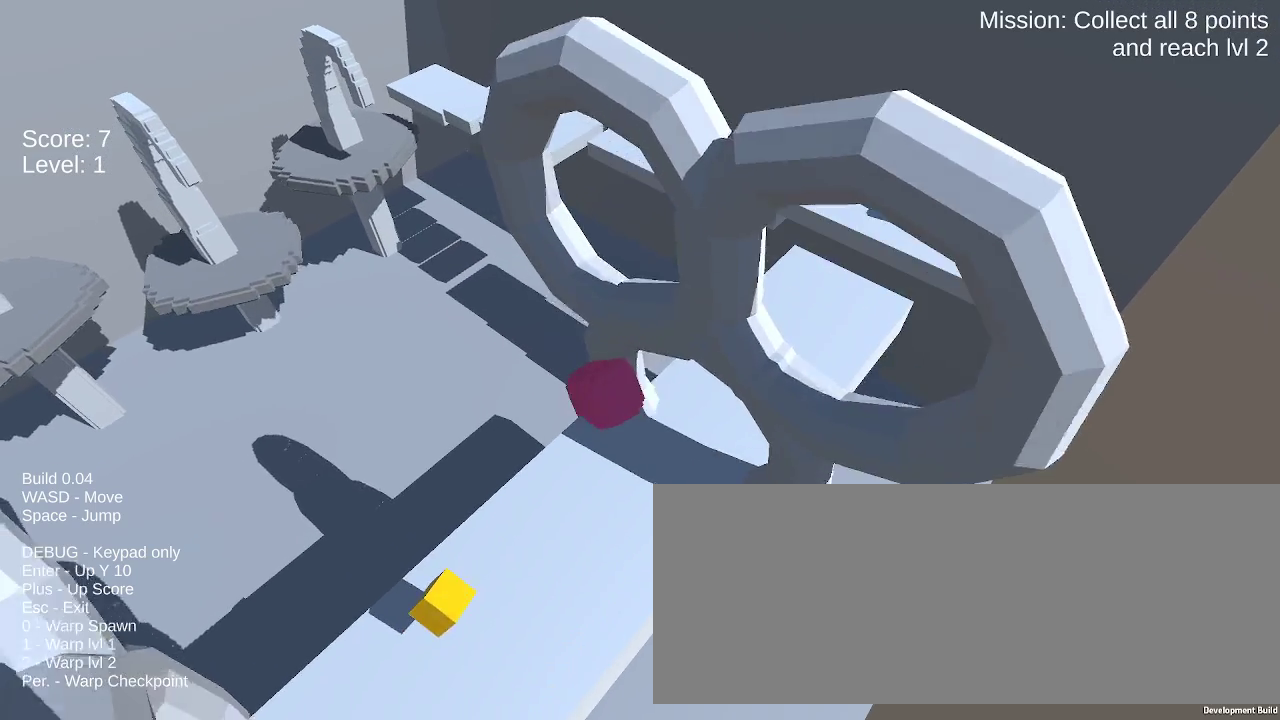
{"keys": ["down", "left"], "mouse": [], "events": []}
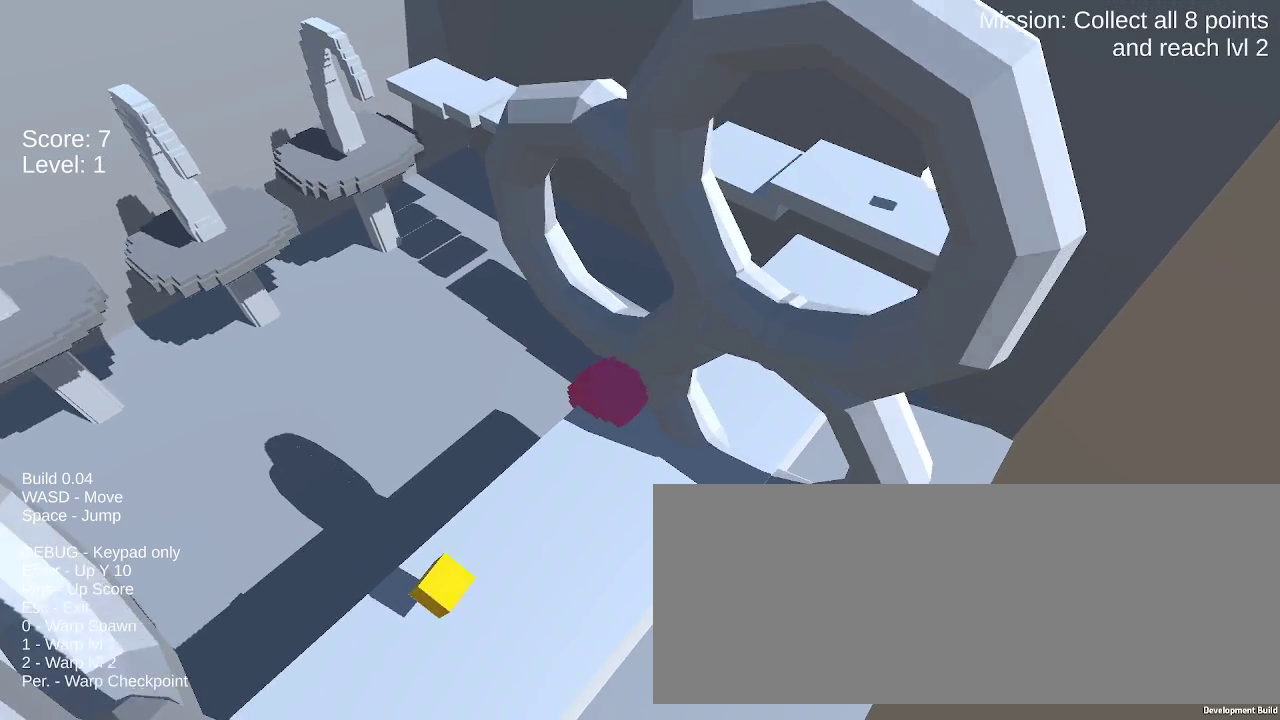
{"keys": ["left"], "mouse": [], "events": [[33, "right", "down"], [217, "right", "up"], [217, "space", "down"], [400, "down", "up"], [450, "space", "up"]]}
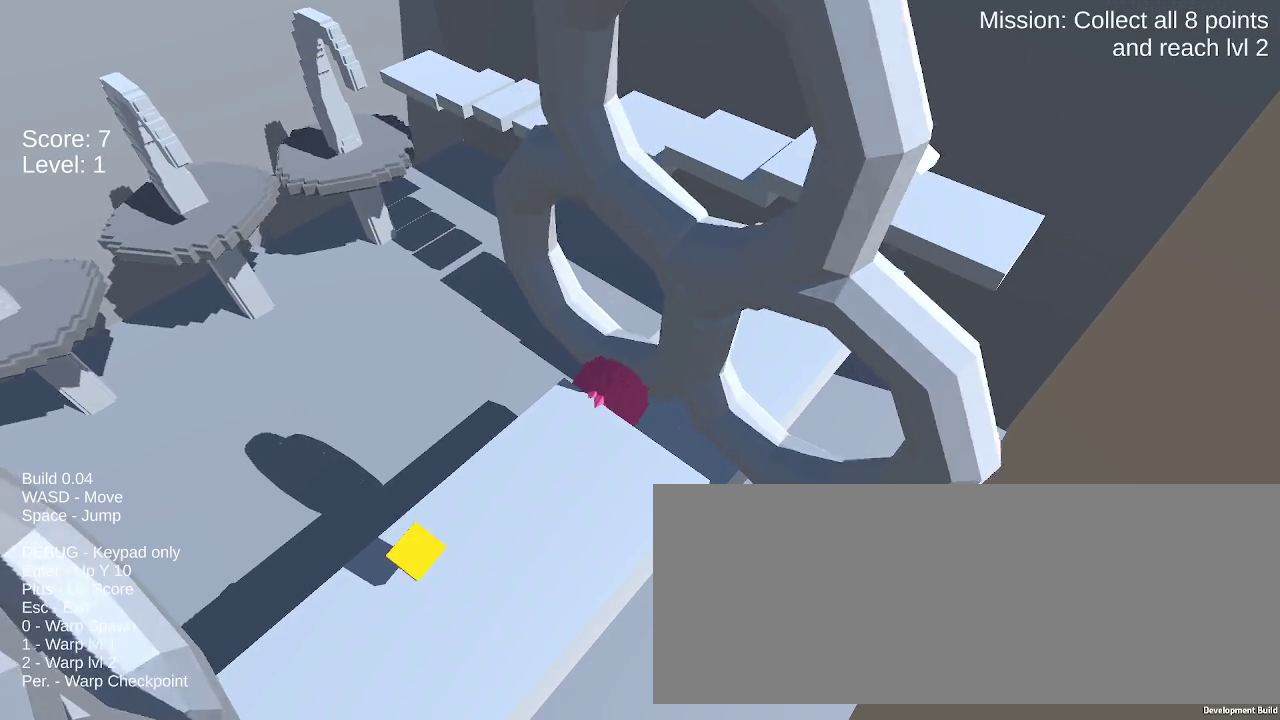
{"keys": [], "mouse": [], "events": [[367, "left", "up"]]}
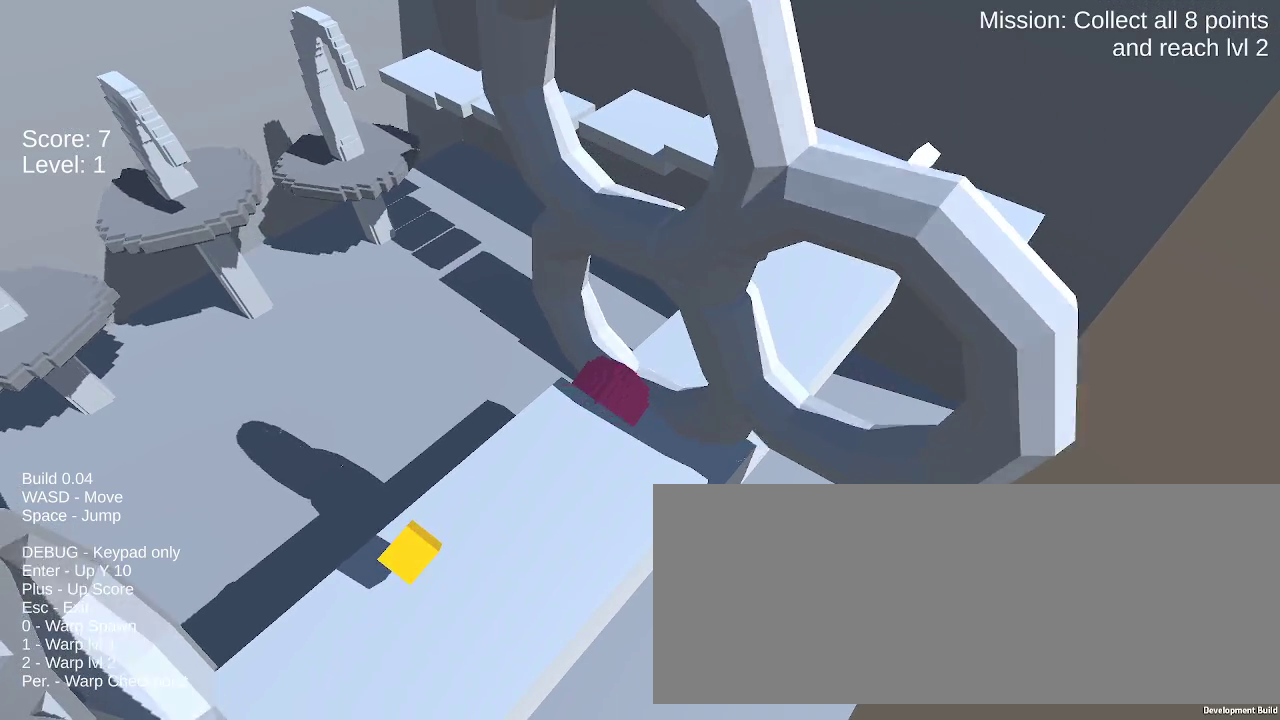
{"keys": ["space"], "mouse": [], "events": [[333, "space", "down"]]}
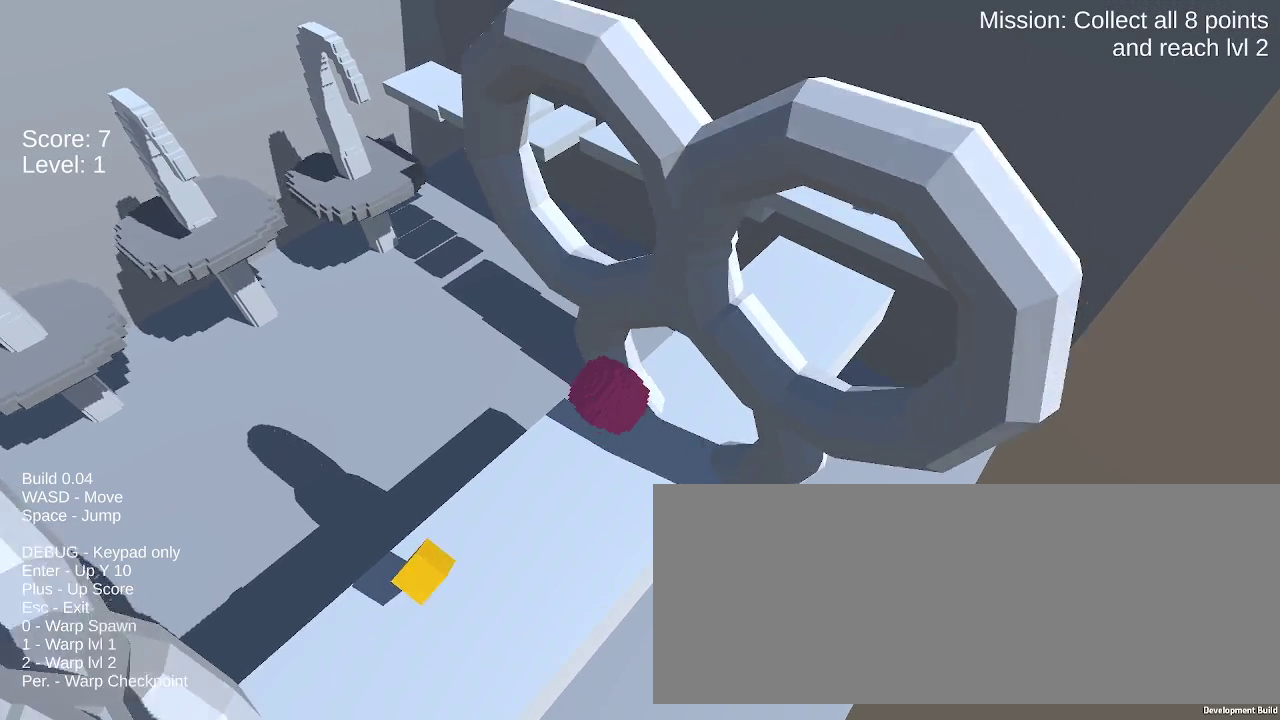
{"keys": ["left"], "mouse": [], "events": [[33, "left", "down"], [67, "space", "up"]]}
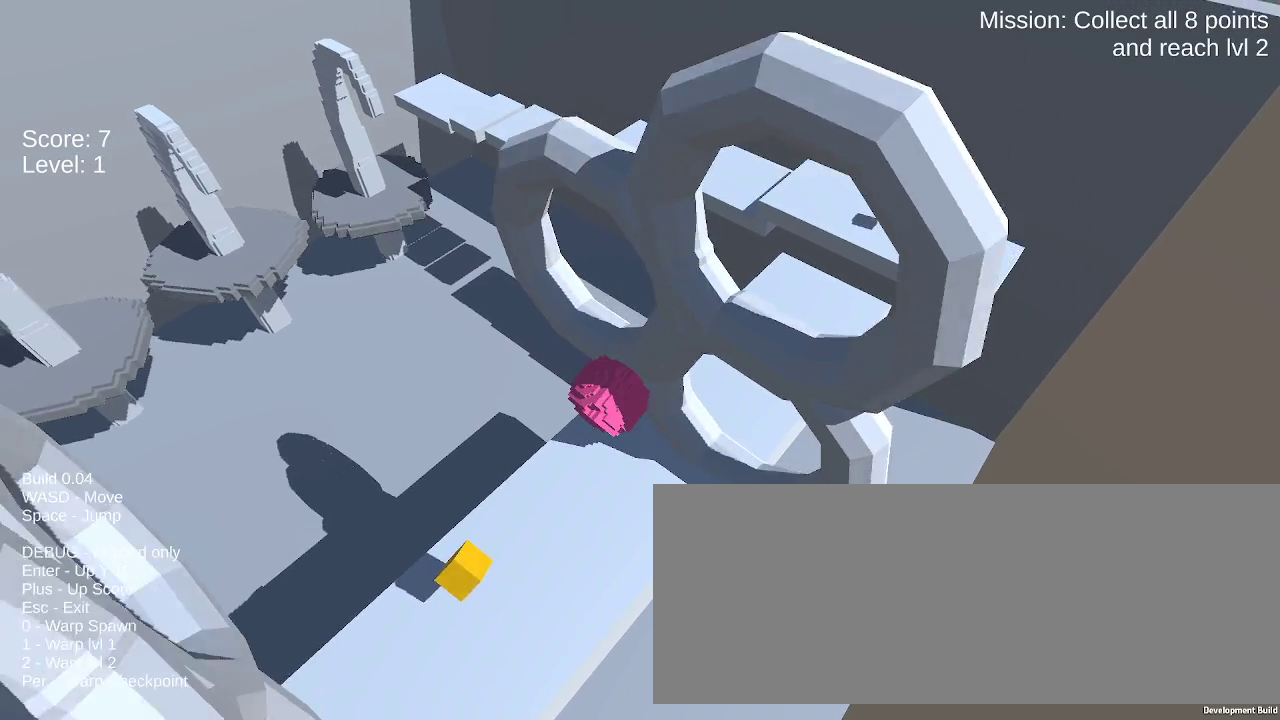
{"keys": ["left"], "mouse": [], "events": []}
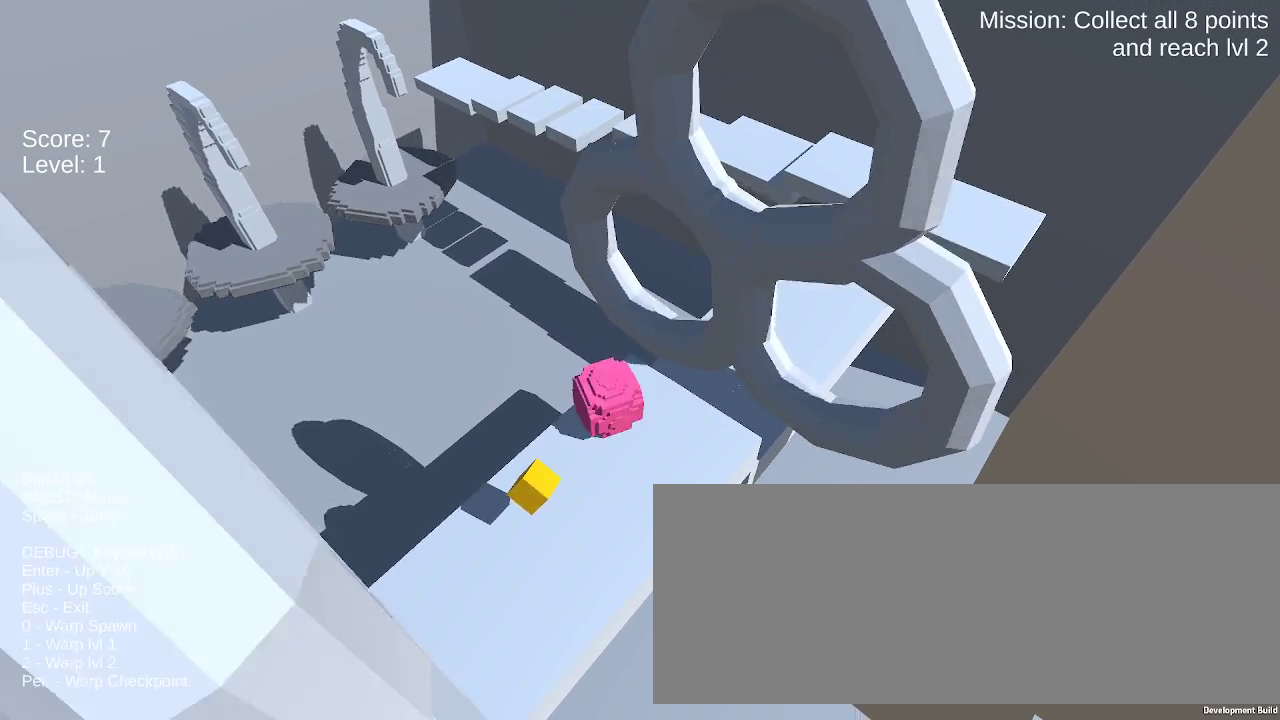
{"keys": ["down", "left"], "mouse": [], "events": [[483, "down", "down"]]}
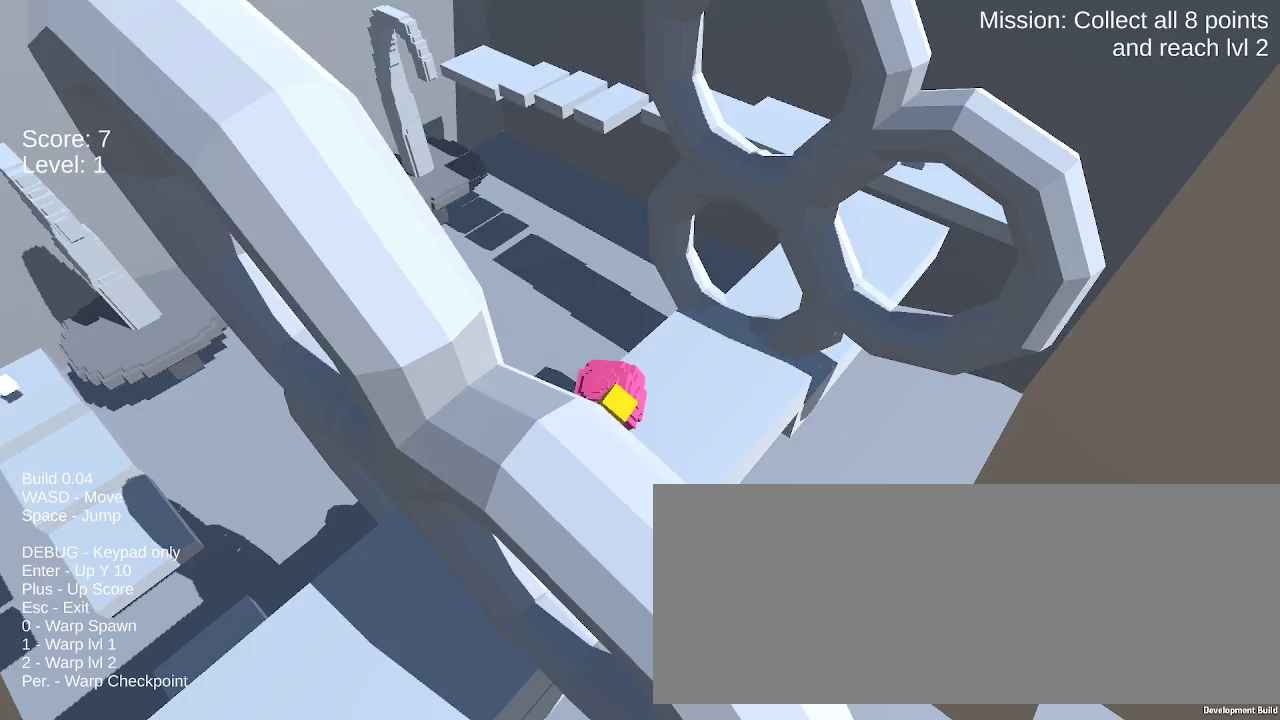
{"keys": ["left"], "mouse": [], "events": [[167, "down", "up"], [267, "space", "down"], [500, "space", "up"]]}
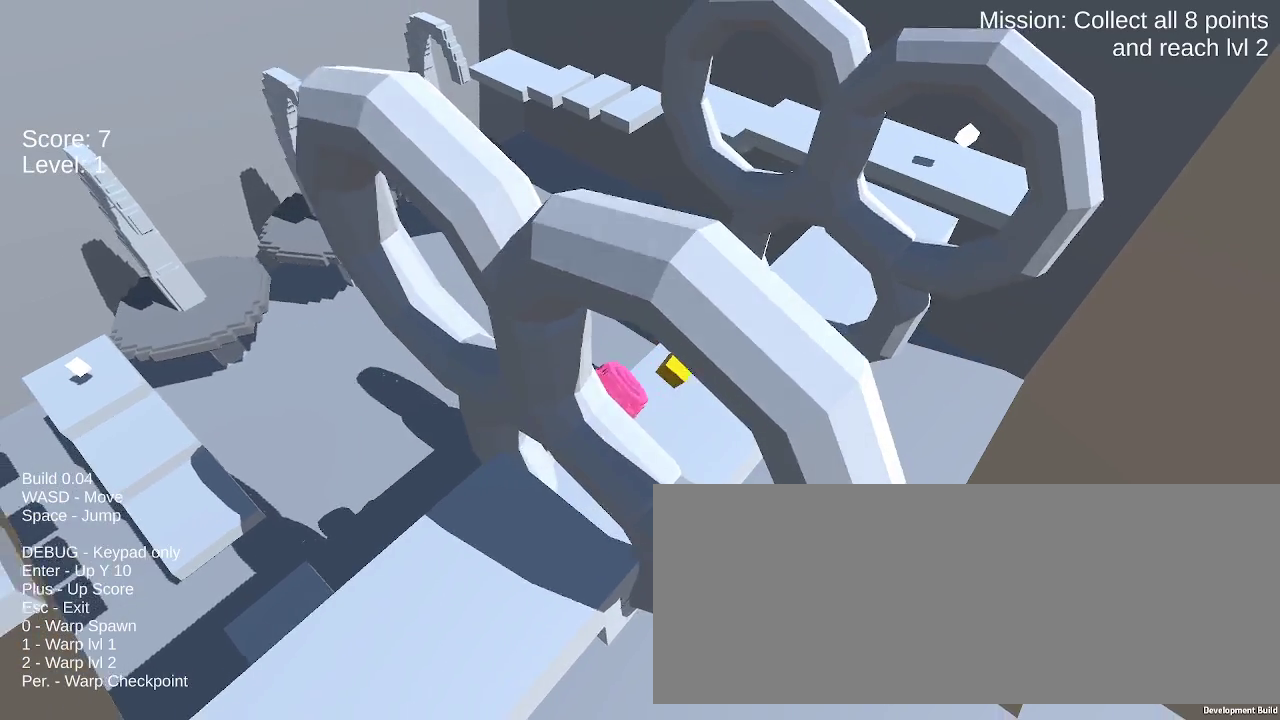
{"keys": ["down", "left"], "mouse": [], "events": [[317, "down", "down"]]}
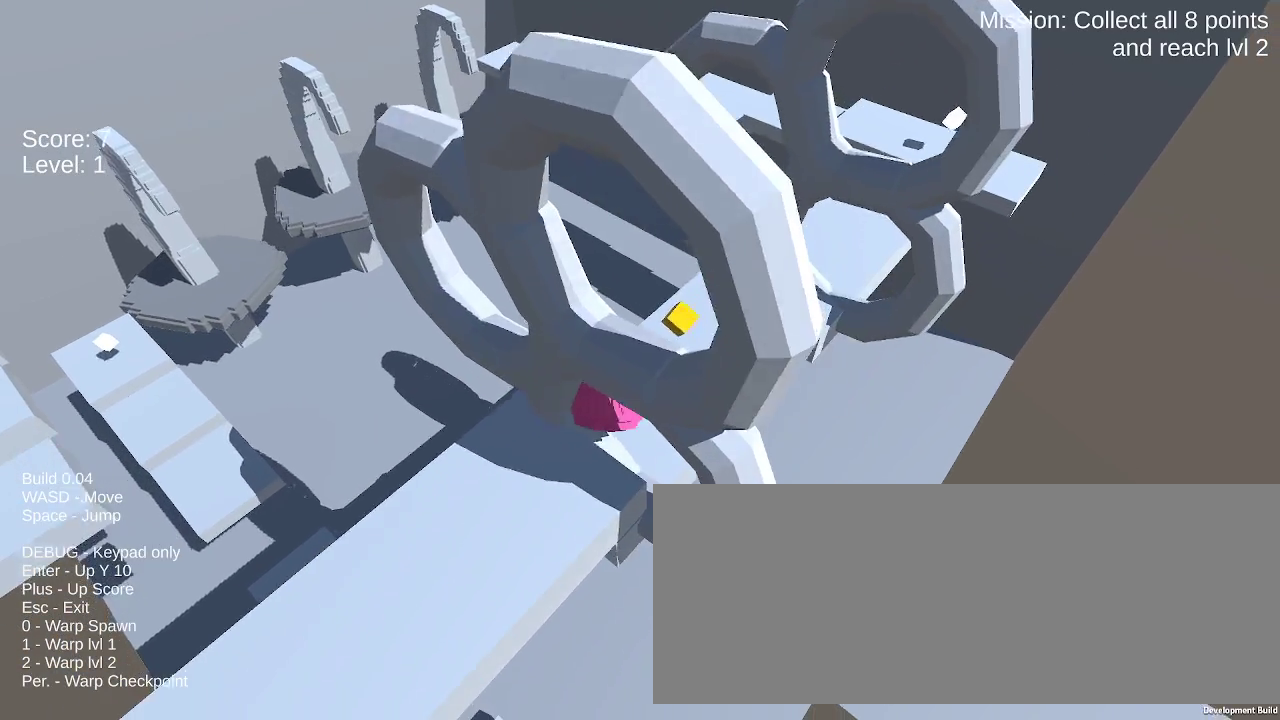
{"keys": ["left", "up"], "mouse": [], "events": [[150, "down", "up"], [283, "up", "down"], [333, "left", "up"], [383, "left", "down"]]}
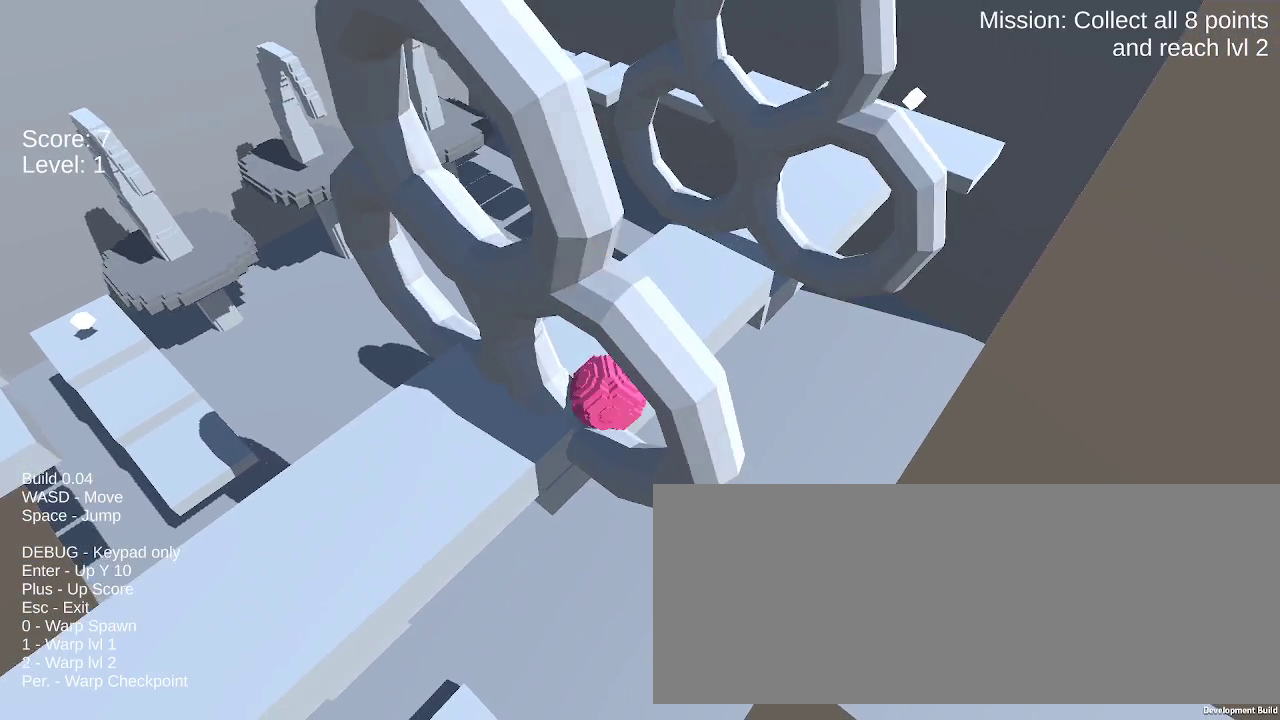
{"keys": ["left", "up"], "mouse": [], "events": []}
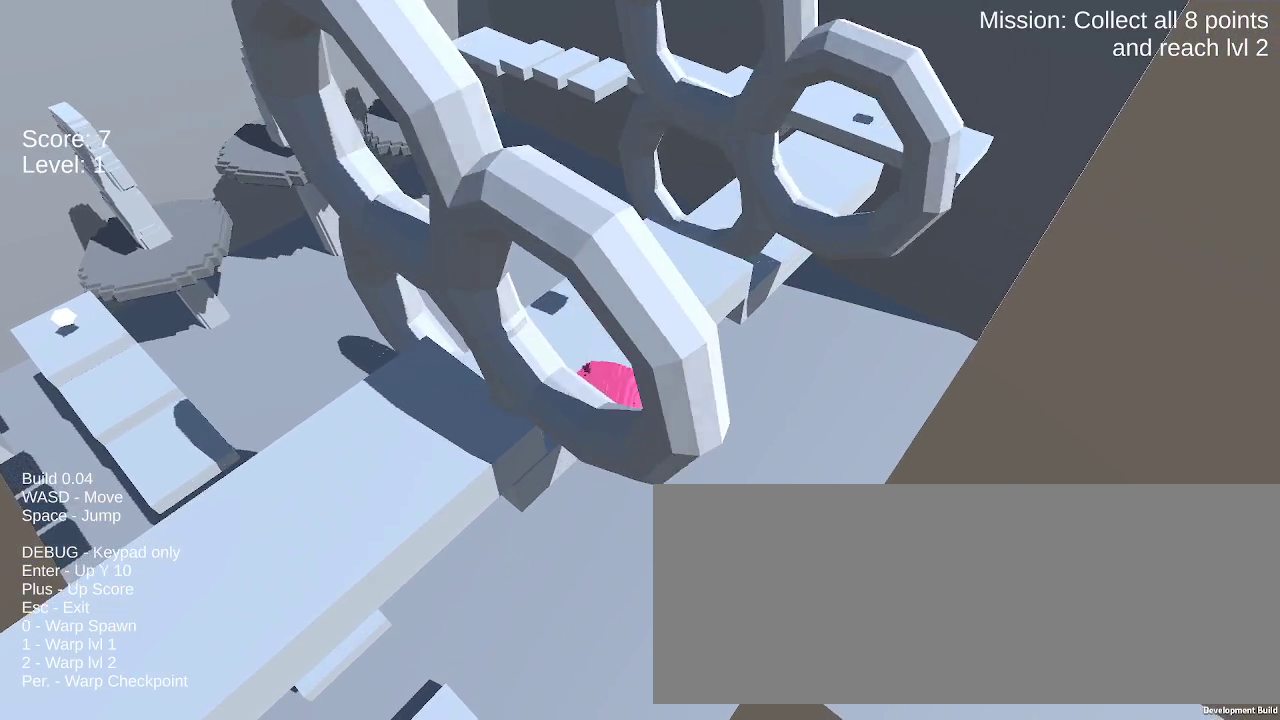
{"keys": ["left", "up"], "mouse": [], "events": []}
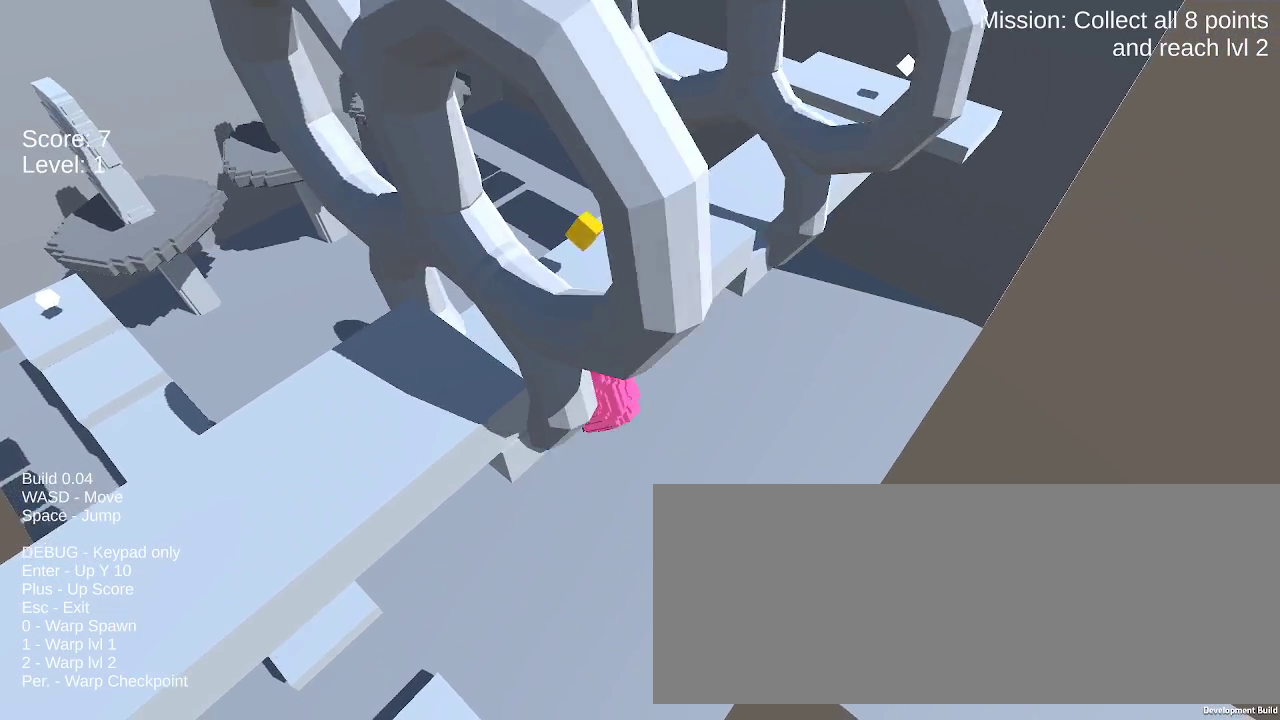
{"keys": [], "mouse": [], "events": [[150, "up", "up"], [200, "left", "up"]]}
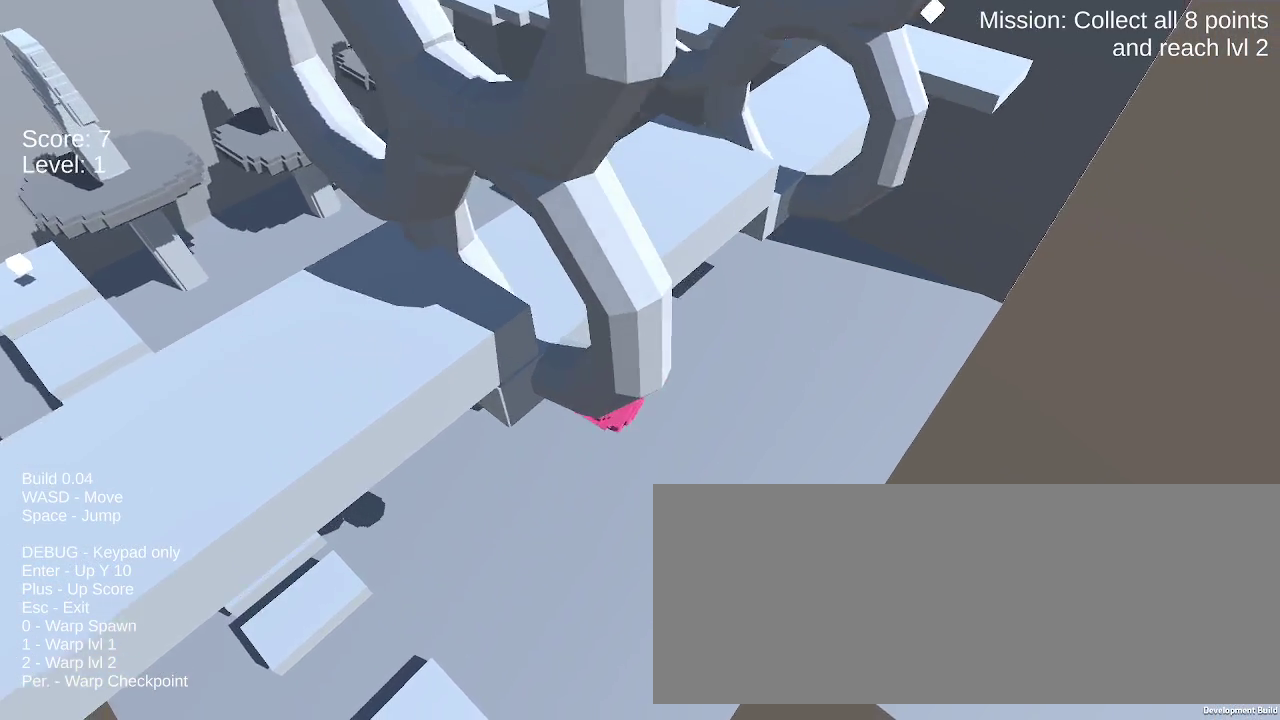
{"keys": [], "mouse": [], "events": []}
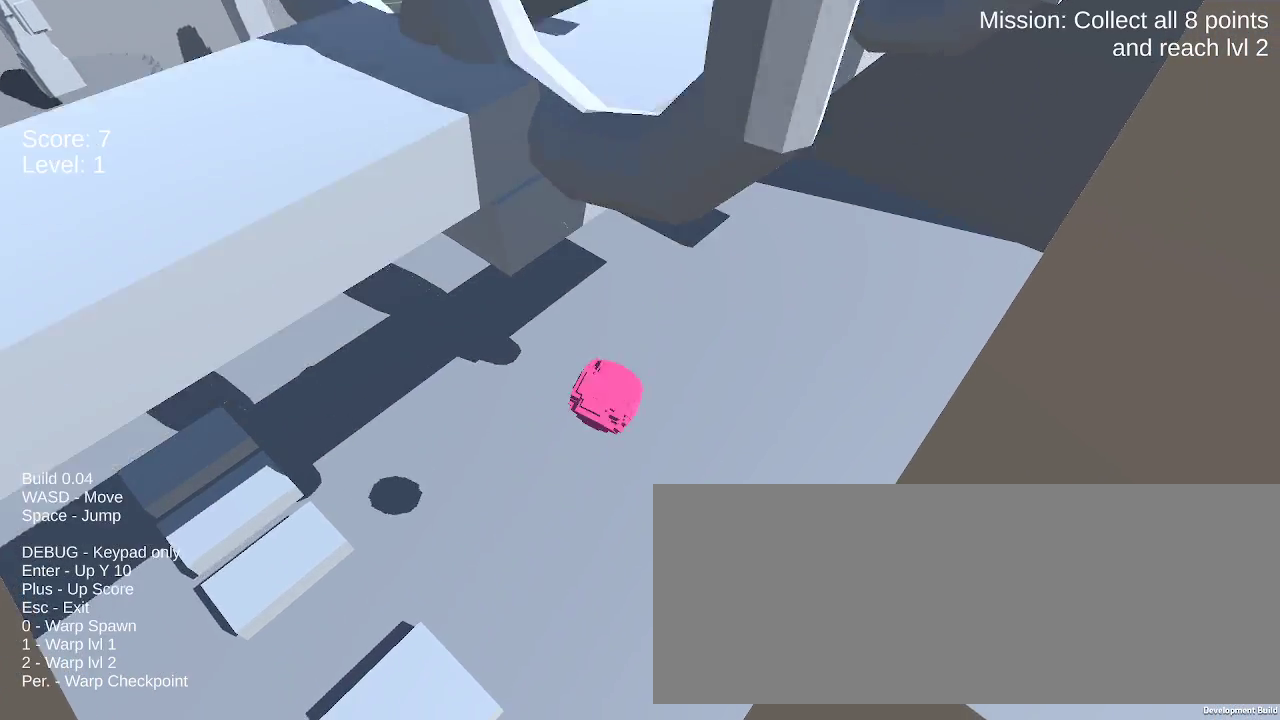
{"keys": [], "mouse": [], "events": []}
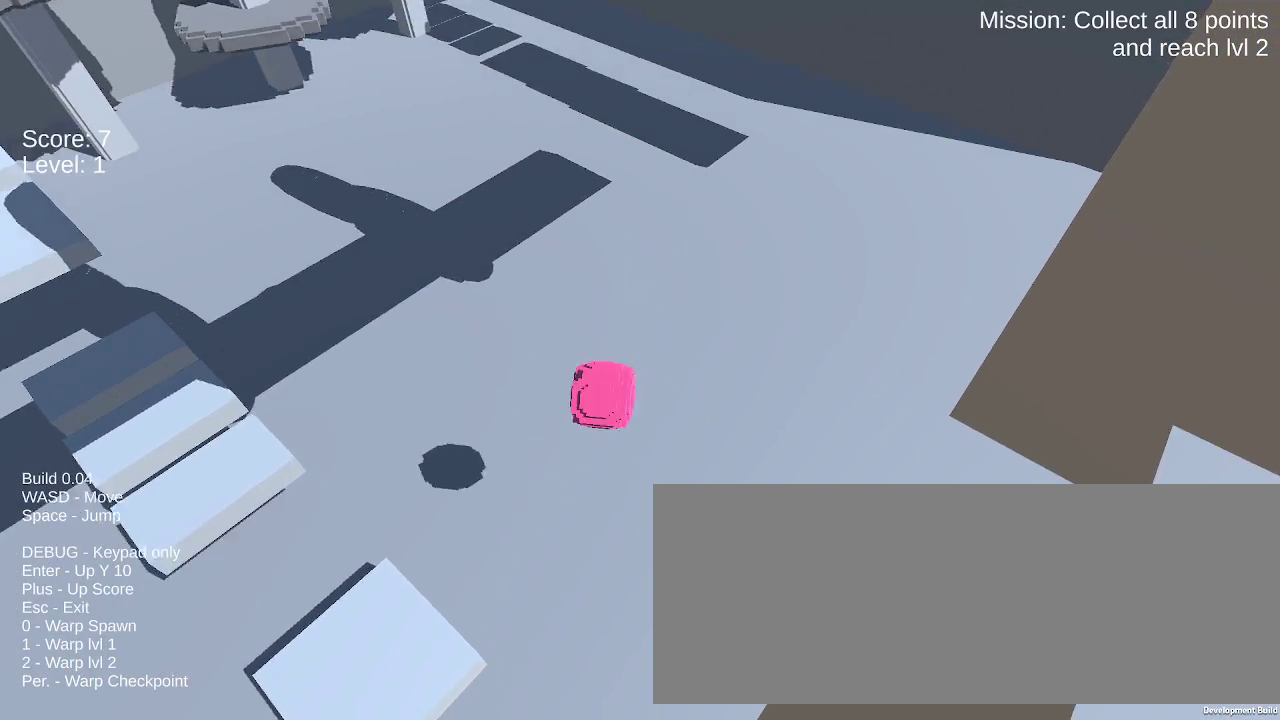
{"keys": [], "mouse": [], "events": []}
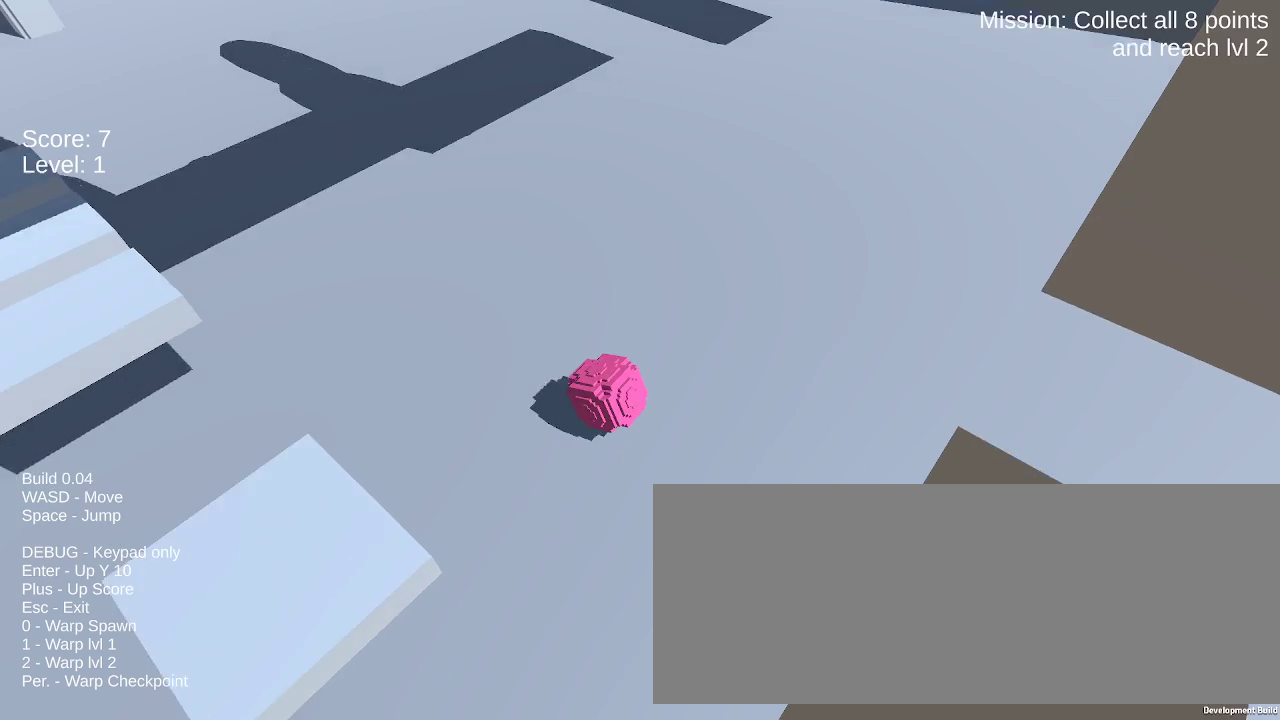
{"keys": [], "mouse": [], "events": []}
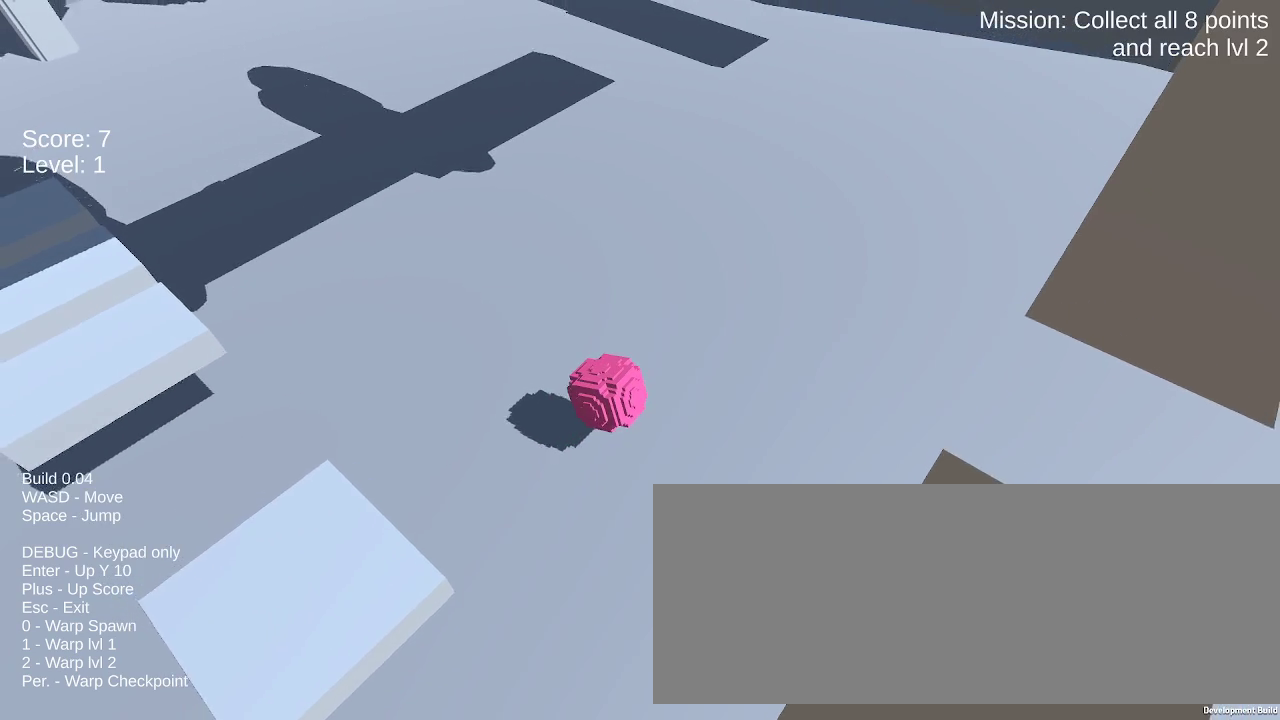
{"keys": [], "mouse": [], "events": []}
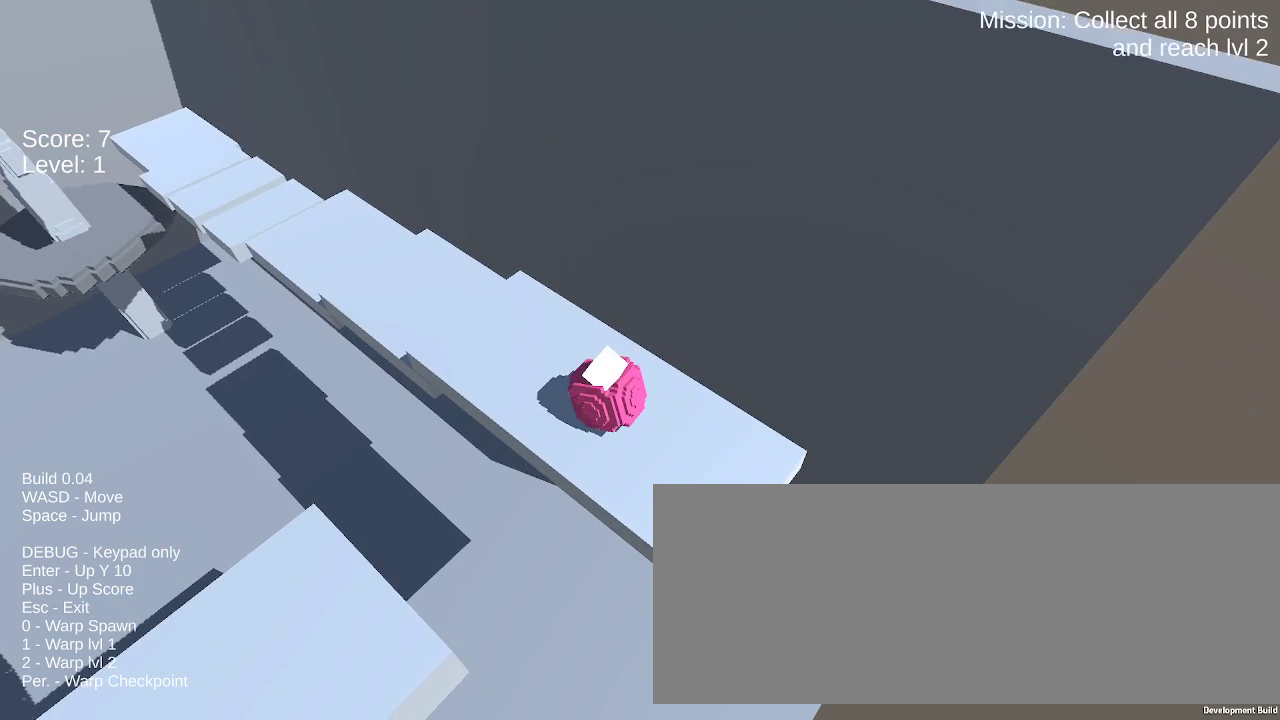
{"keys": [], "mouse": [], "events": []}
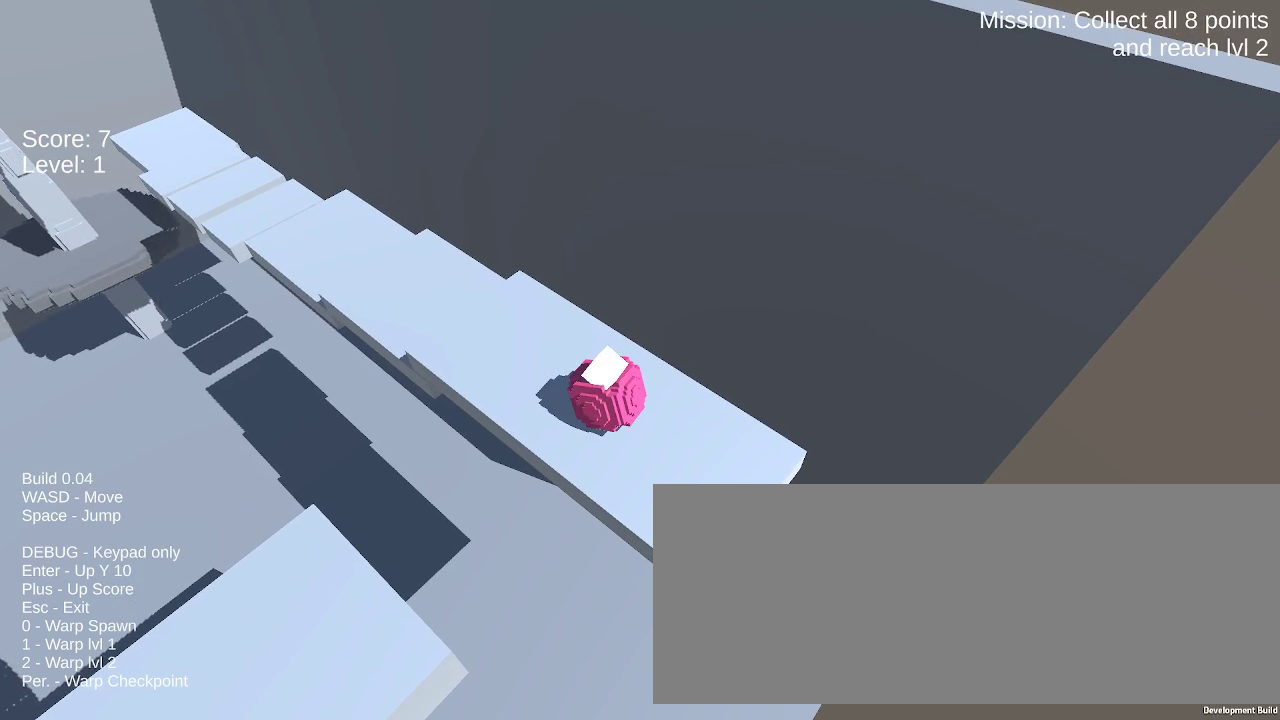
{"keys": ["left"], "mouse": [], "events": [[217, "left", "down"]]}
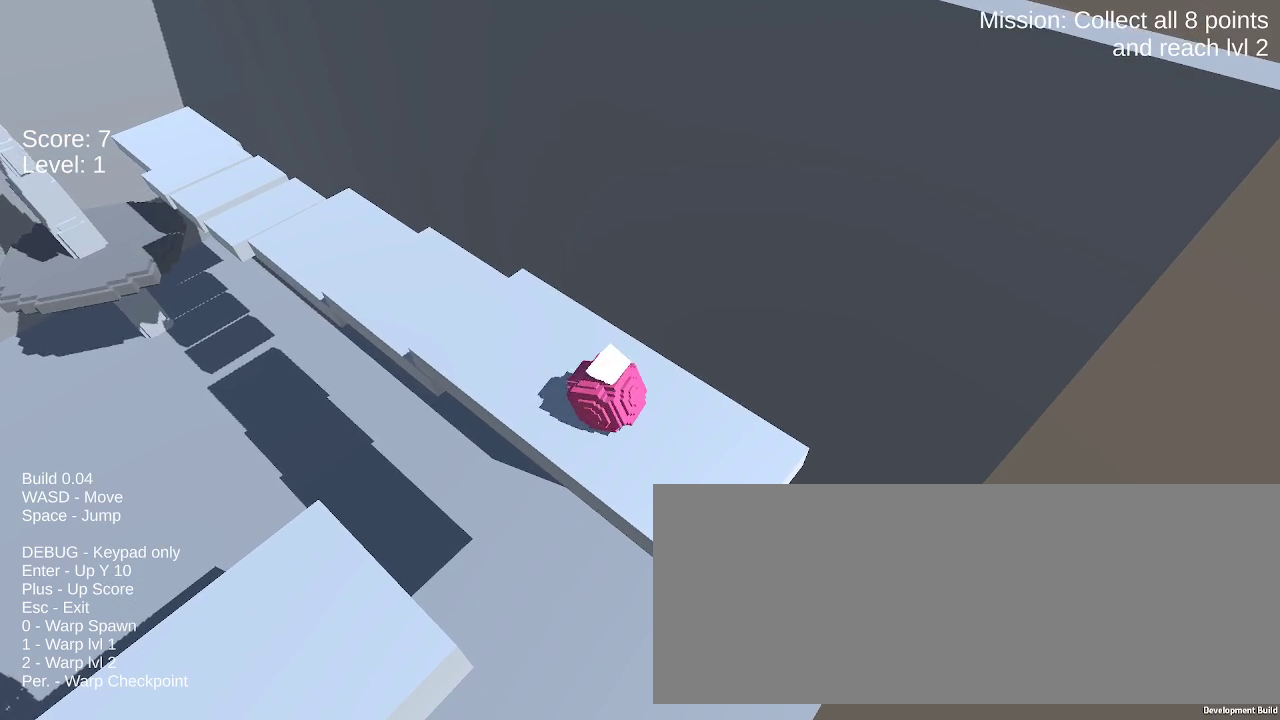
{"keys": ["left"], "mouse": [], "events": []}
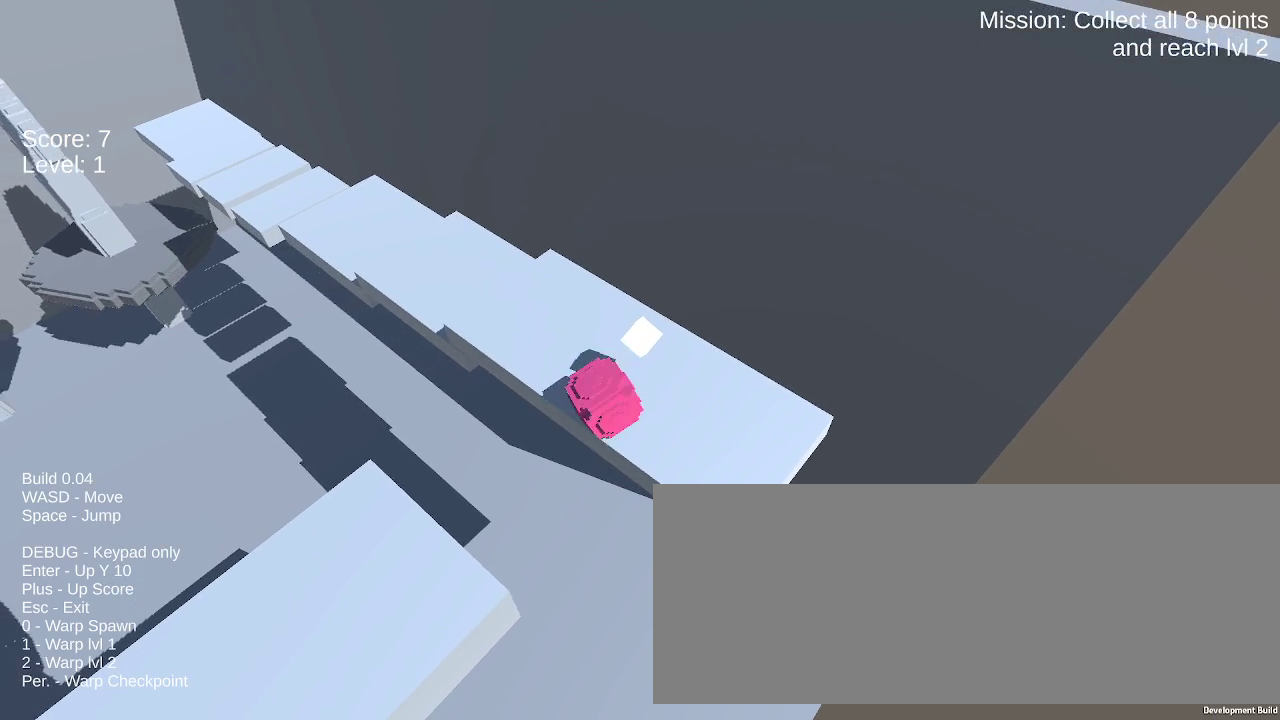
{"keys": ["left"], "mouse": [], "events": [[17, "space", "down"], [483, "space", "up"]]}
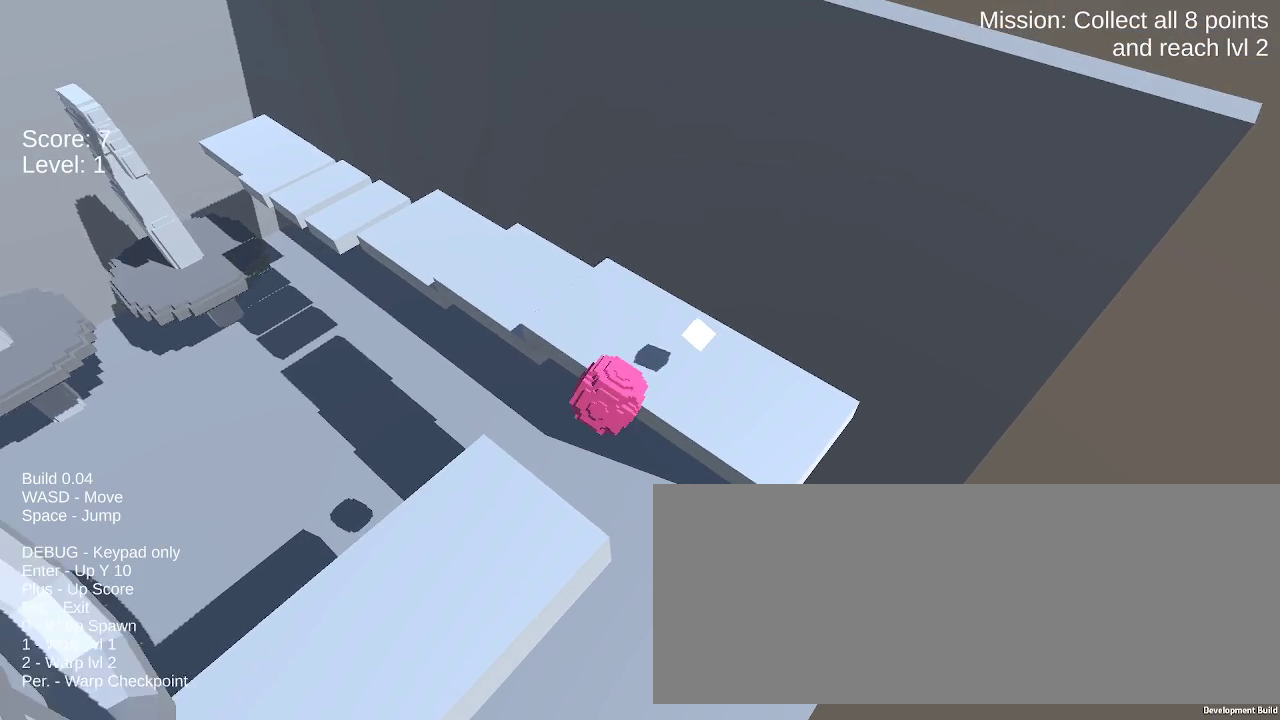
{"keys": [], "mouse": [], "events": [[450, "left", "up"]]}
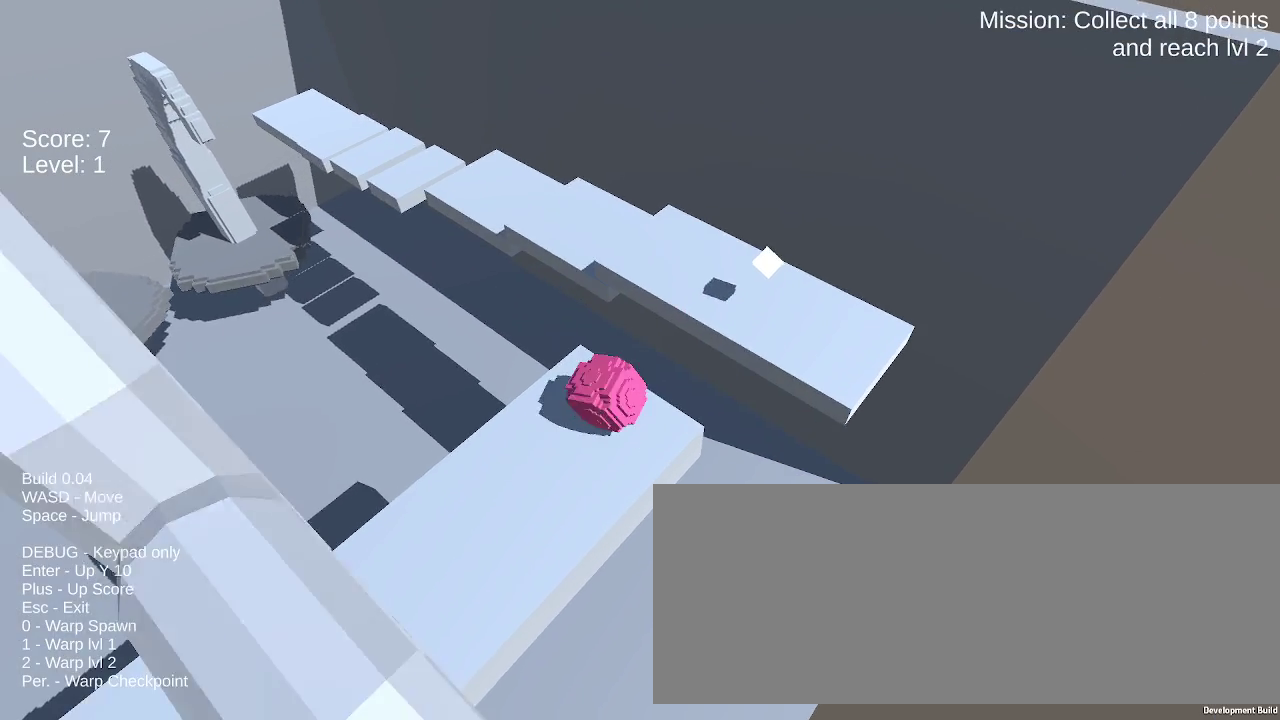
{"keys": ["left"], "mouse": [], "events": [[283, "left", "down"]]}
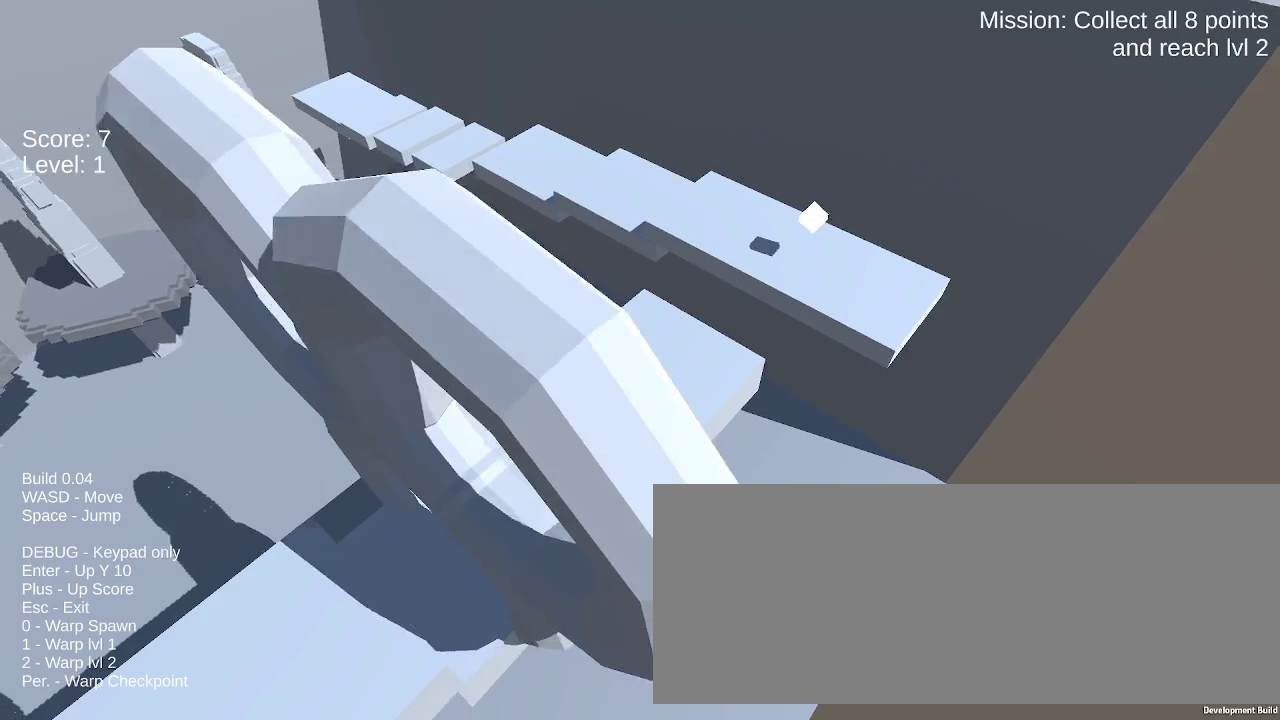
{"keys": ["left"], "mouse": [], "events": [[50, "space", "down"], [300, "space", "up"]]}
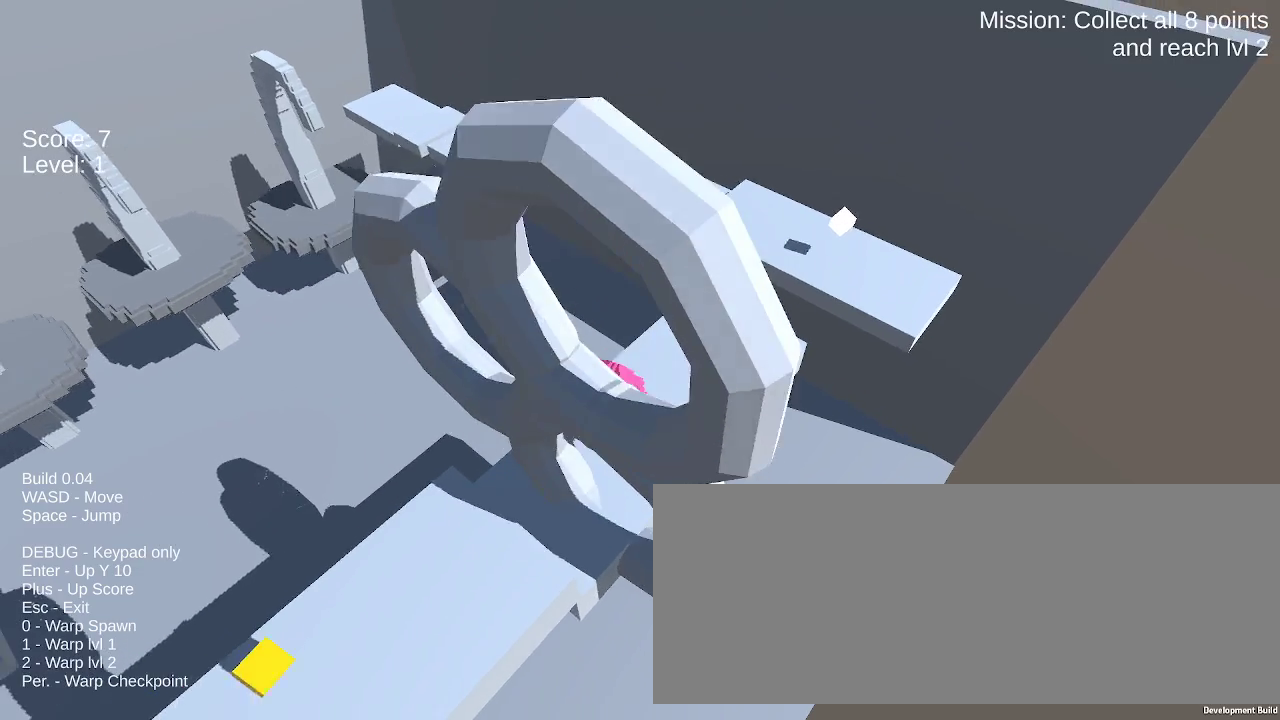
{"keys": ["left"], "mouse": [], "events": []}